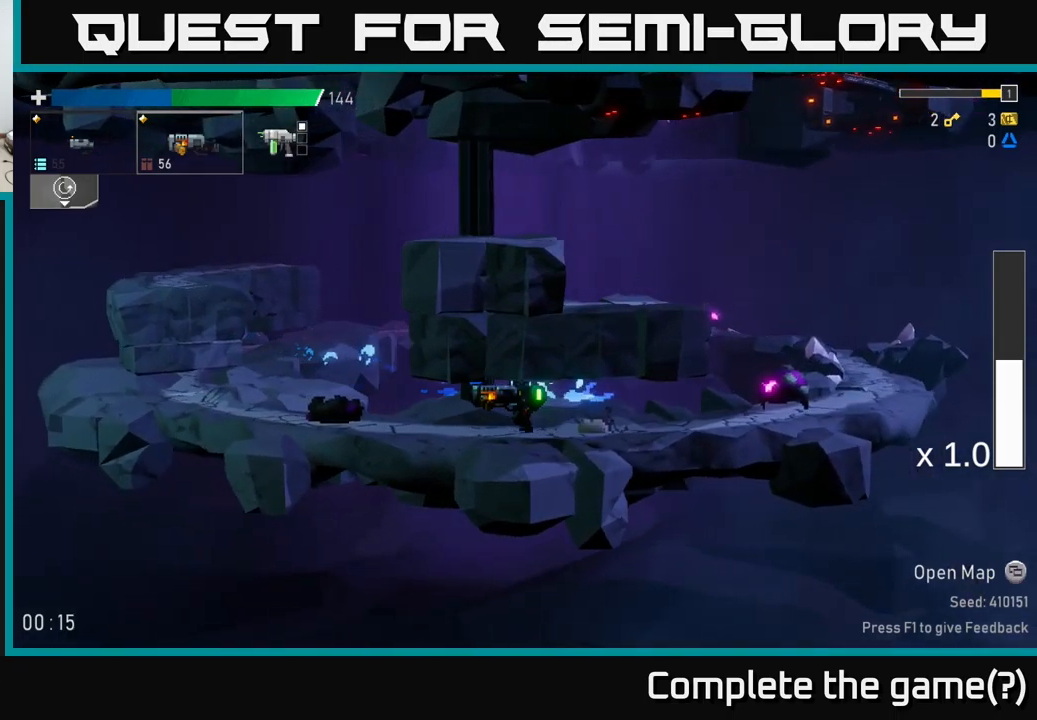
Gameplay with a controller (Xbox layout); each line is a JSON object with the inputs held at the frame after it. "events" lists button and stick changes between this image and that frame as [ms after this image, input, new state], when the widget could be followed in between.
{"buttons": ["R2"], "left_stick": "right", "right_stick": "right", "events": [[267, "left_stick", "right"], [450, "right_stick", "right"], [500, "R2", "down"]]}
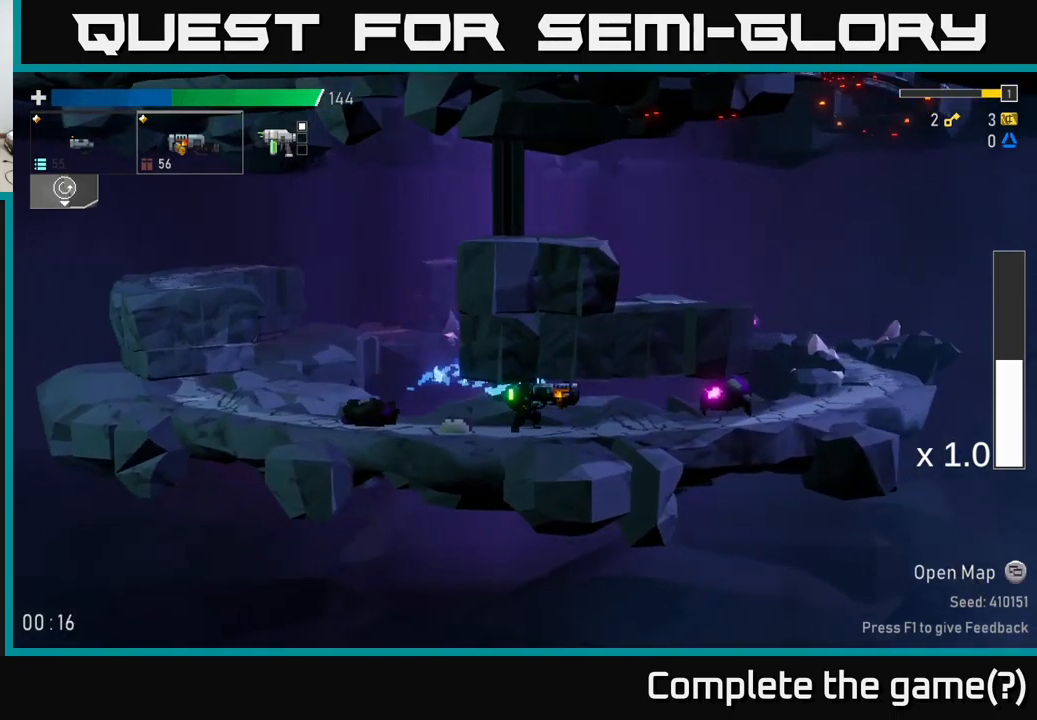
{"buttons": [], "left_stick": "right", "right_stick": "center", "events": [[134, "R2", "up"], [317, "left_stick", "center"], [417, "right_stick", "center"], [500, "left_stick", "right"]]}
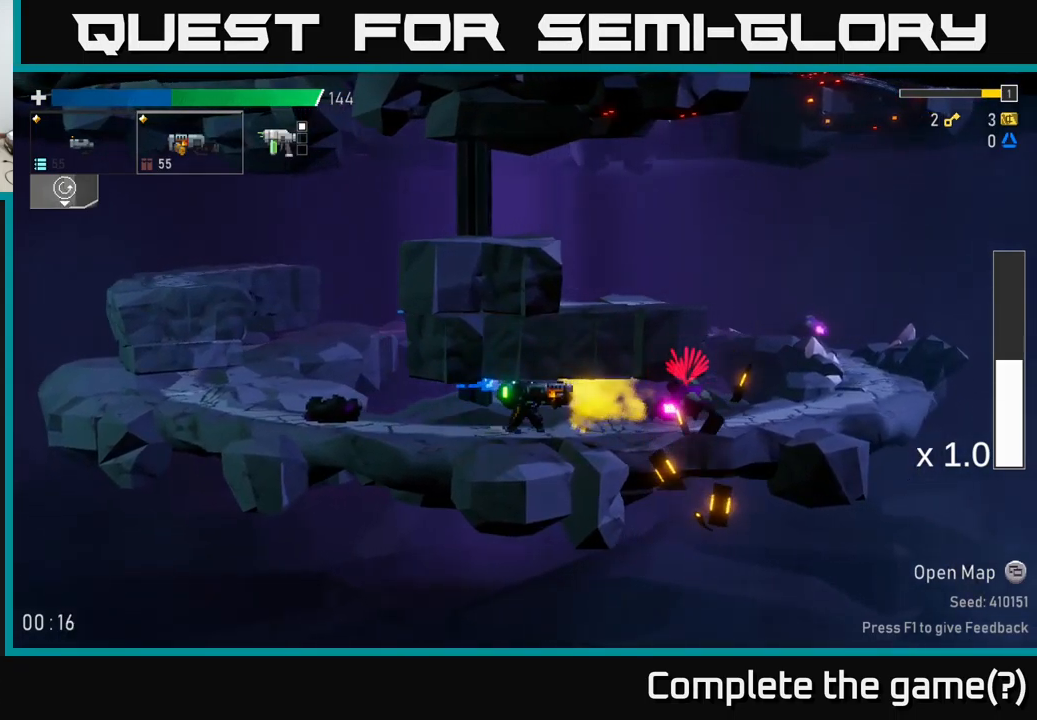
{"buttons": [], "left_stick": "down", "right_stick": "center", "events": [[34, "right_stick", "right"], [117, "R2", "down"], [184, "left_stick", "down"], [184, "right_stick", "down-right"], [250, "R2", "up"], [367, "right_stick", "center"]]}
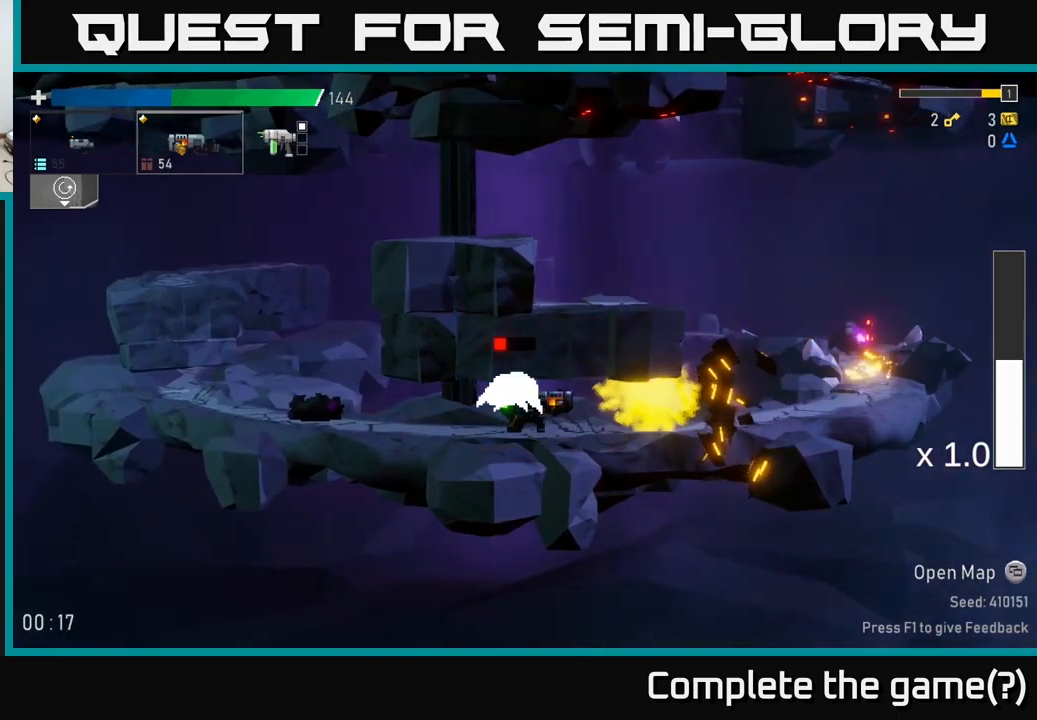
{"buttons": [], "left_stick": "down", "right_stick": "center", "events": [[34, "R2", "down"], [150, "R2", "up"]]}
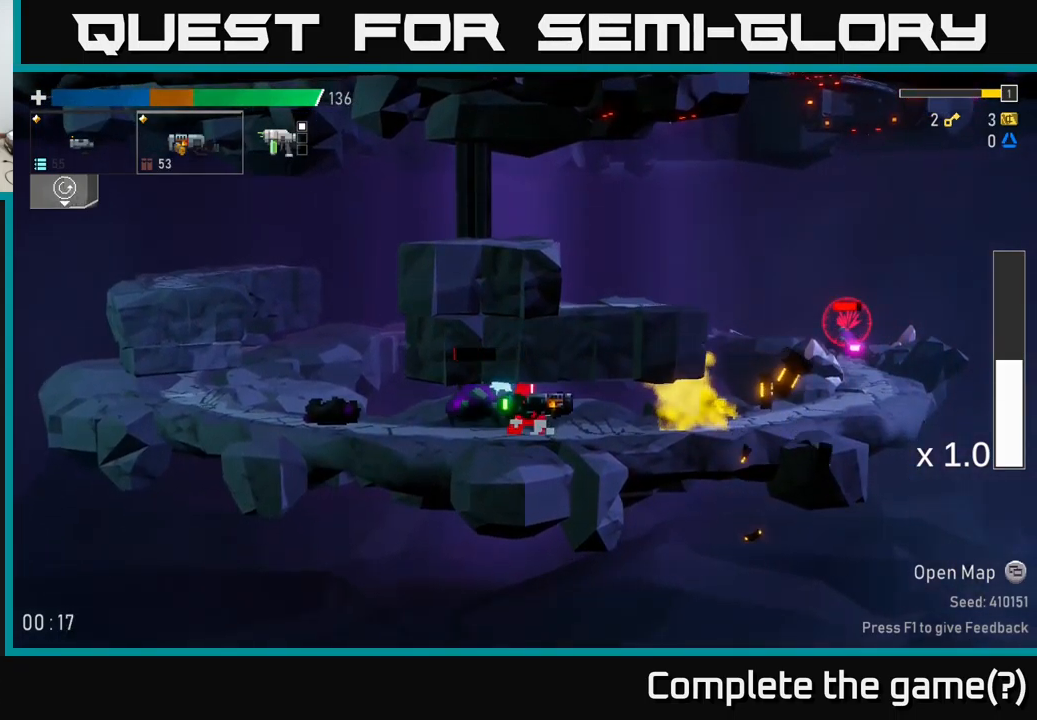
{"buttons": [], "left_stick": "right", "right_stick": "center", "events": [[34, "left_stick", "down-left"], [100, "R2", "down"], [217, "left_stick", "down"], [234, "R2", "up"], [450, "left_stick", "right"]]}
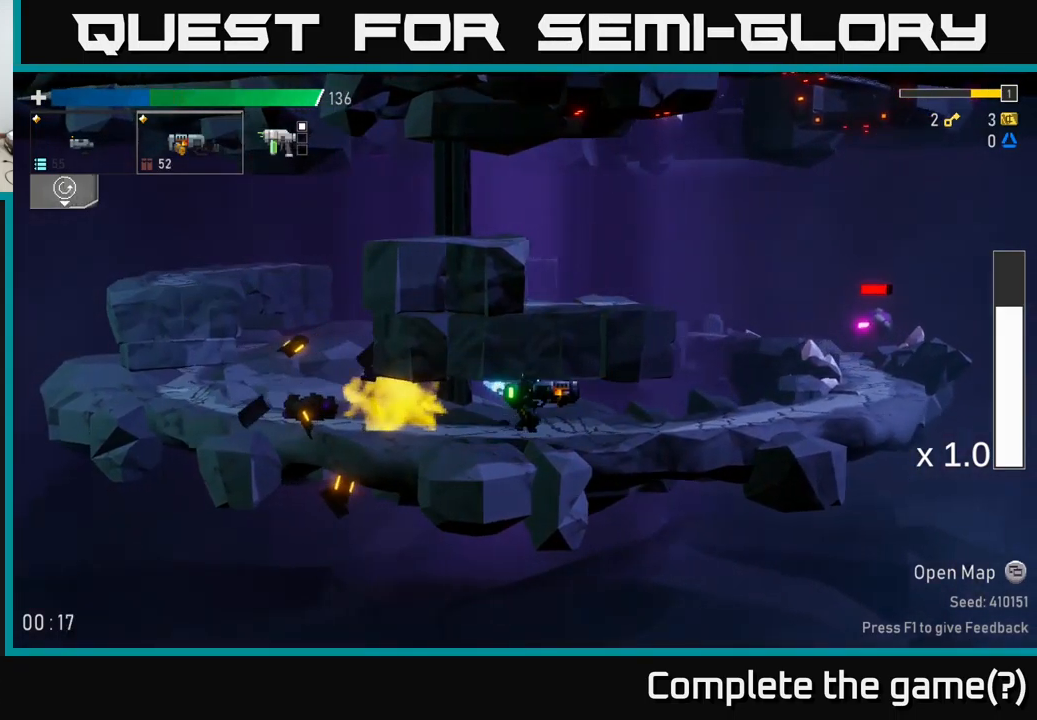
{"buttons": [], "left_stick": "right", "right_stick": "right", "events": [[84, "left_stick", "left"], [267, "right_stick", "right"], [367, "left_stick", "right"]]}
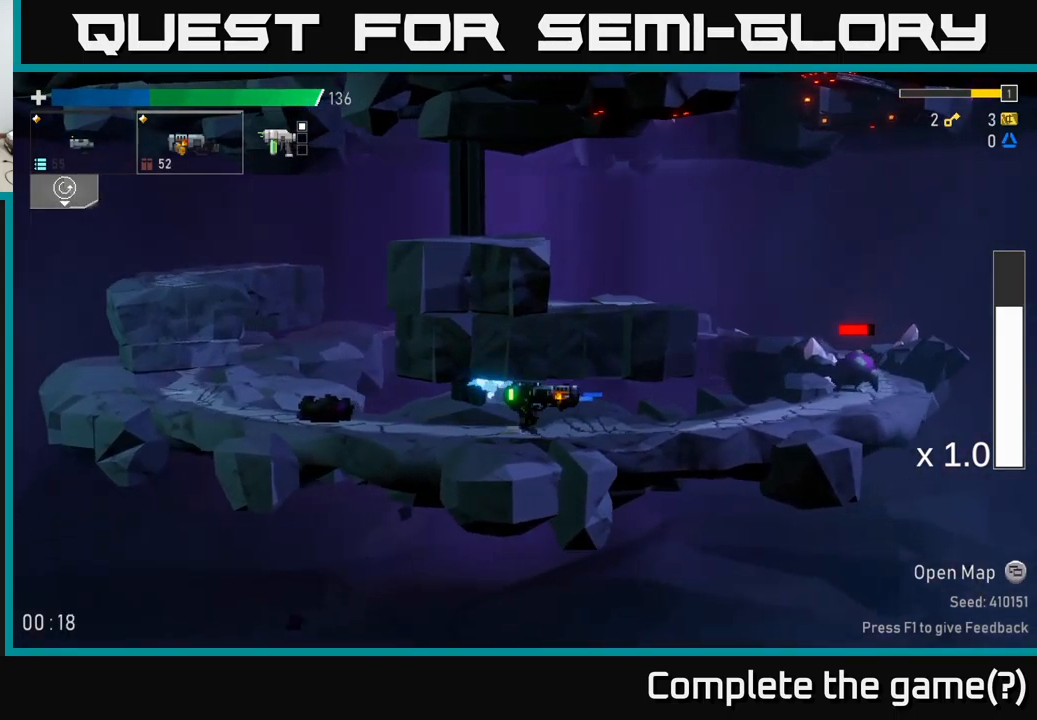
{"buttons": [], "left_stick": "right", "right_stick": "right", "events": [[400, "R2", "down"], [484, "R2", "up"]]}
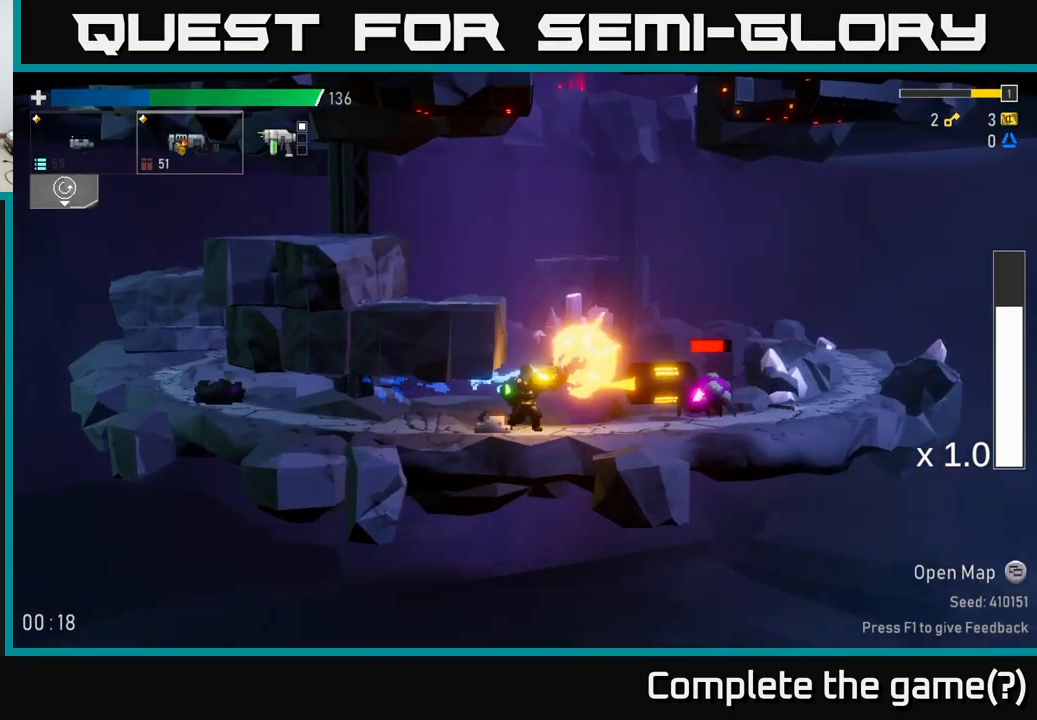
{"buttons": ["R2"], "left_stick": "down", "right_stick": "center", "events": [[150, "left_stick", "center"], [284, "left_stick", "down"], [284, "right_stick", "center"], [384, "R2", "down"]]}
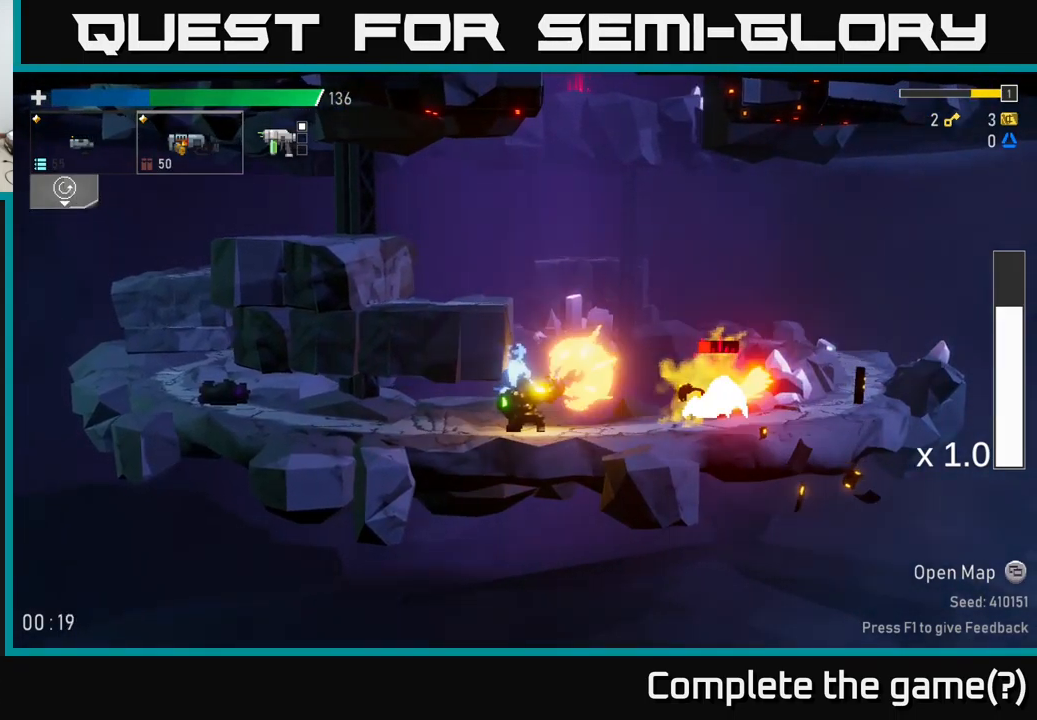
{"buttons": [], "left_stick": "right", "right_stick": "center", "events": [[17, "R2", "up"], [117, "left_stick", "right"], [284, "X", "down"], [384, "X", "up"]]}
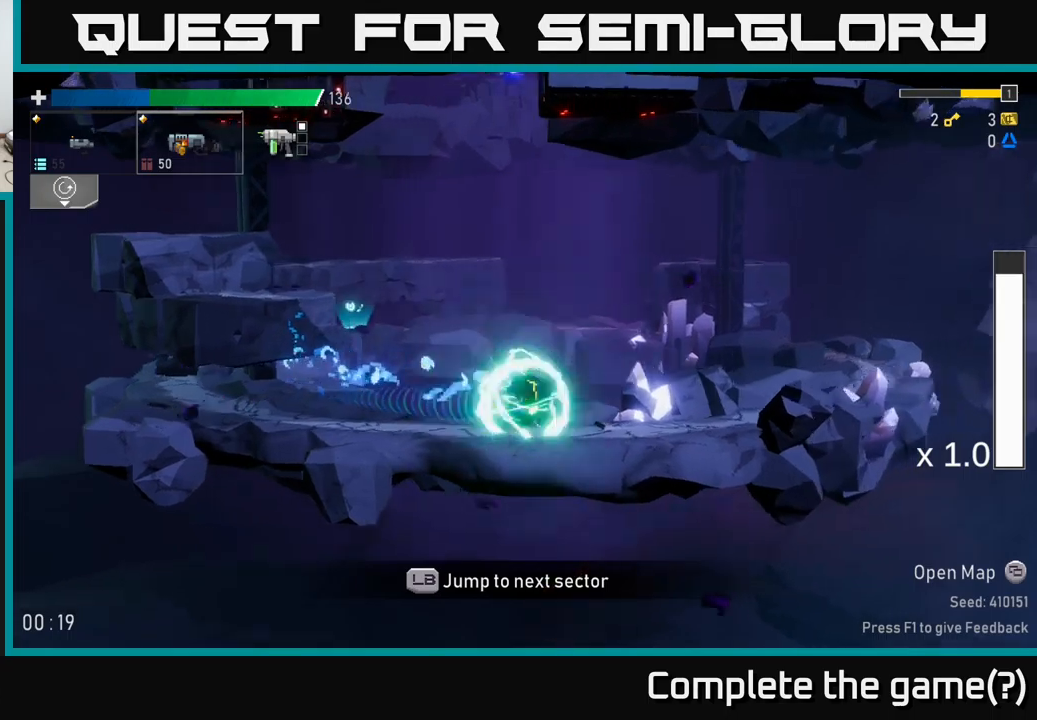
{"buttons": [], "left_stick": "right", "right_stick": "center", "events": []}
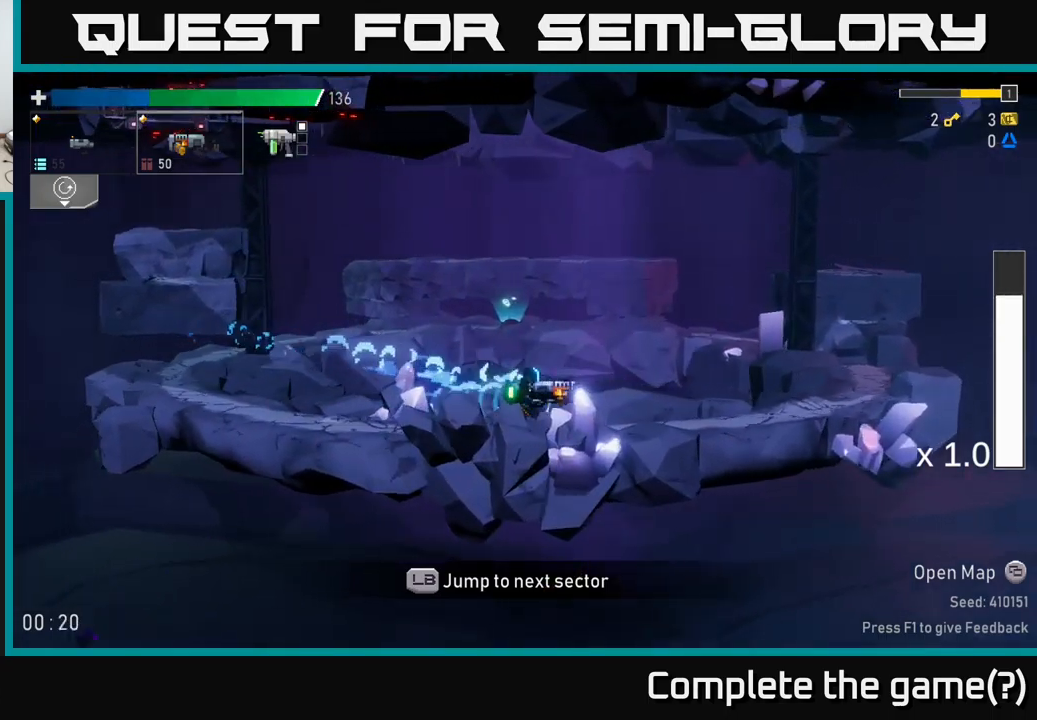
{"buttons": [], "left_stick": "right", "right_stick": "center", "events": []}
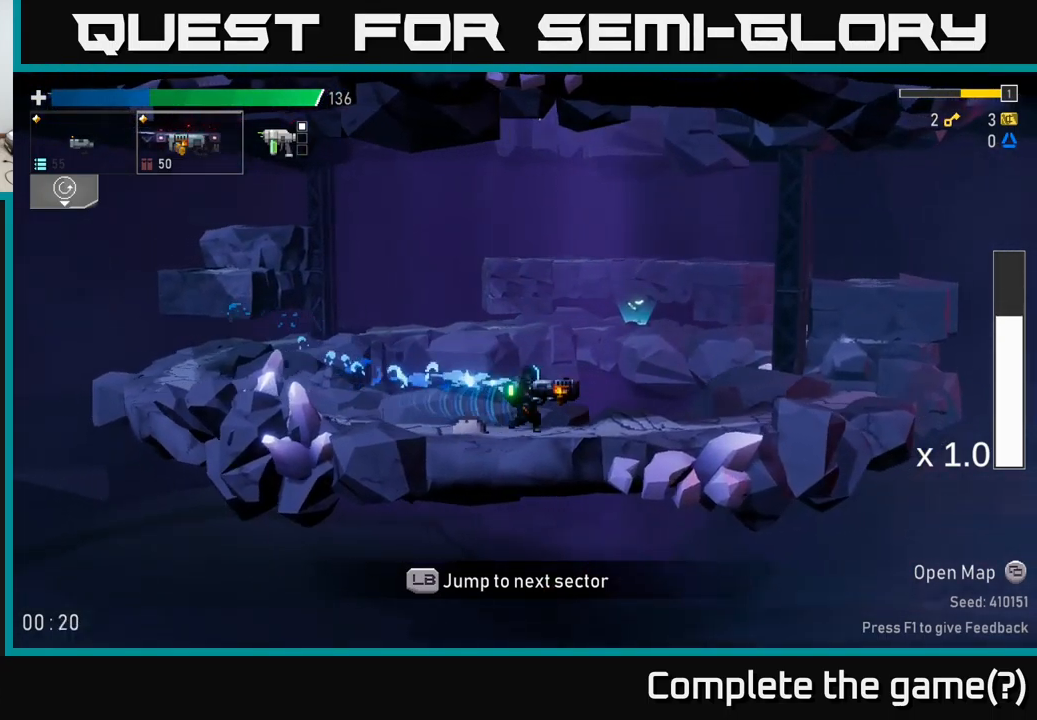
{"buttons": [], "left_stick": "right", "right_stick": "center", "events": []}
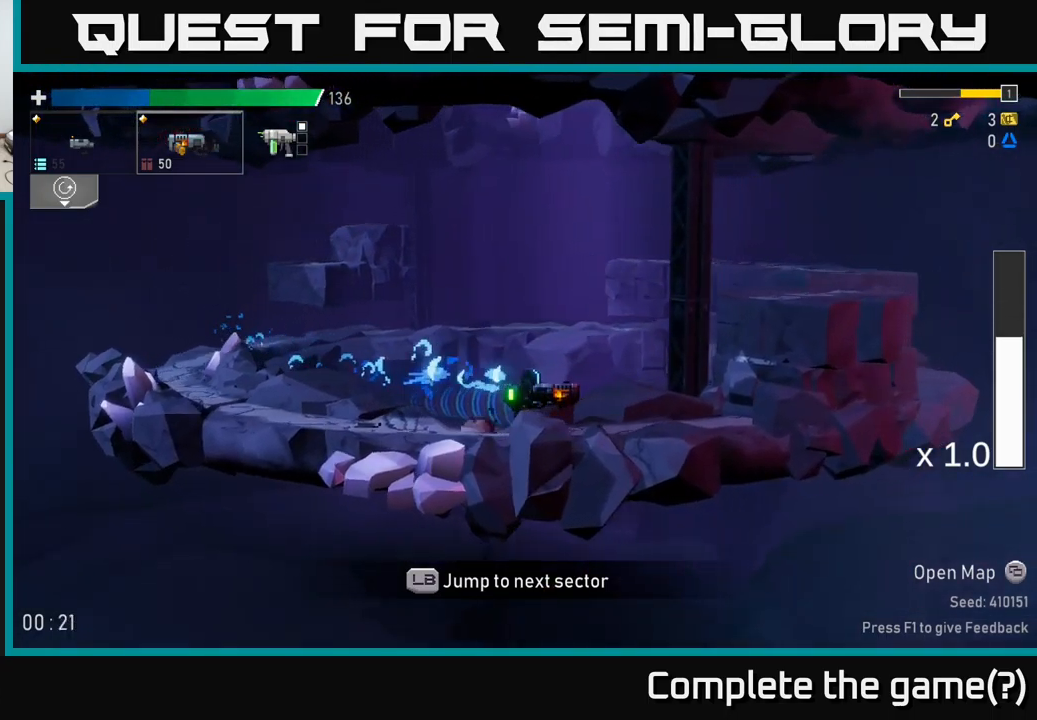
{"buttons": [], "left_stick": "right", "right_stick": "center", "events": [[50, "A", "down"], [150, "A", "up"], [234, "A", "down"], [450, "A", "up"]]}
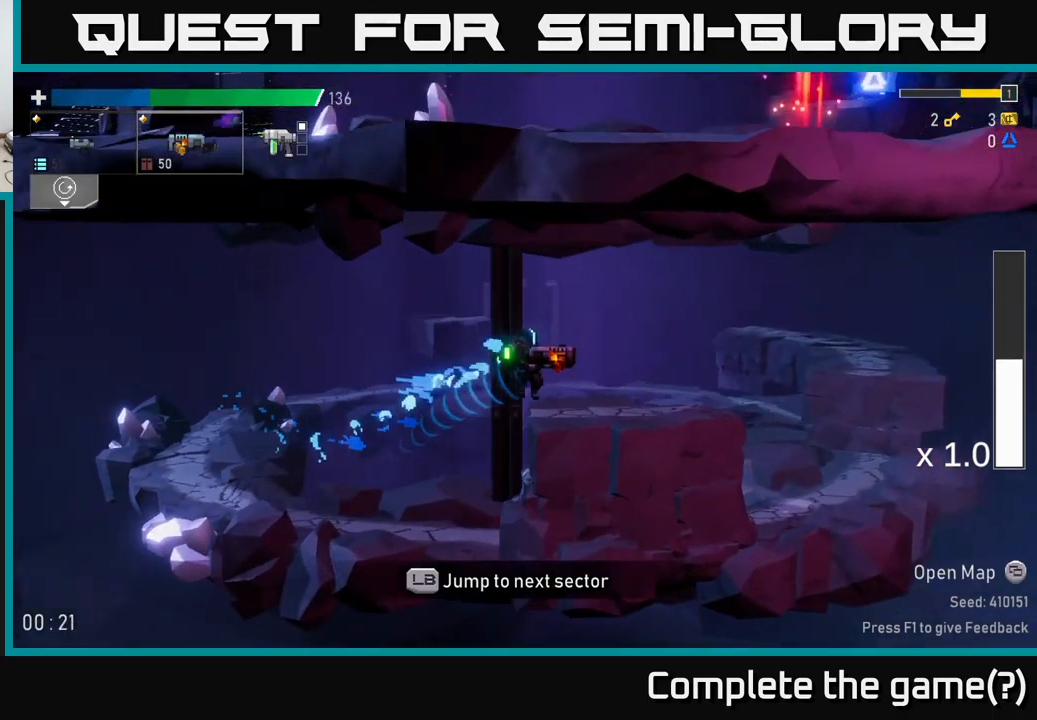
{"buttons": [], "left_stick": "right", "right_stick": "center", "events": []}
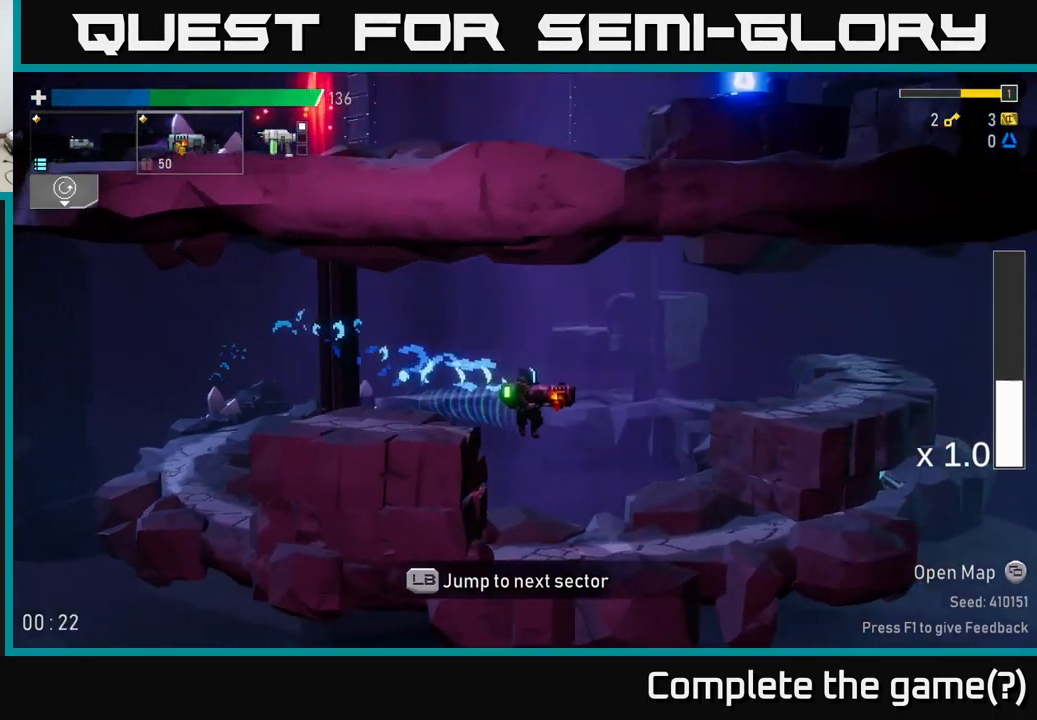
{"buttons": ["X"], "left_stick": "right", "right_stick": "center", "events": [[417, "X", "down"]]}
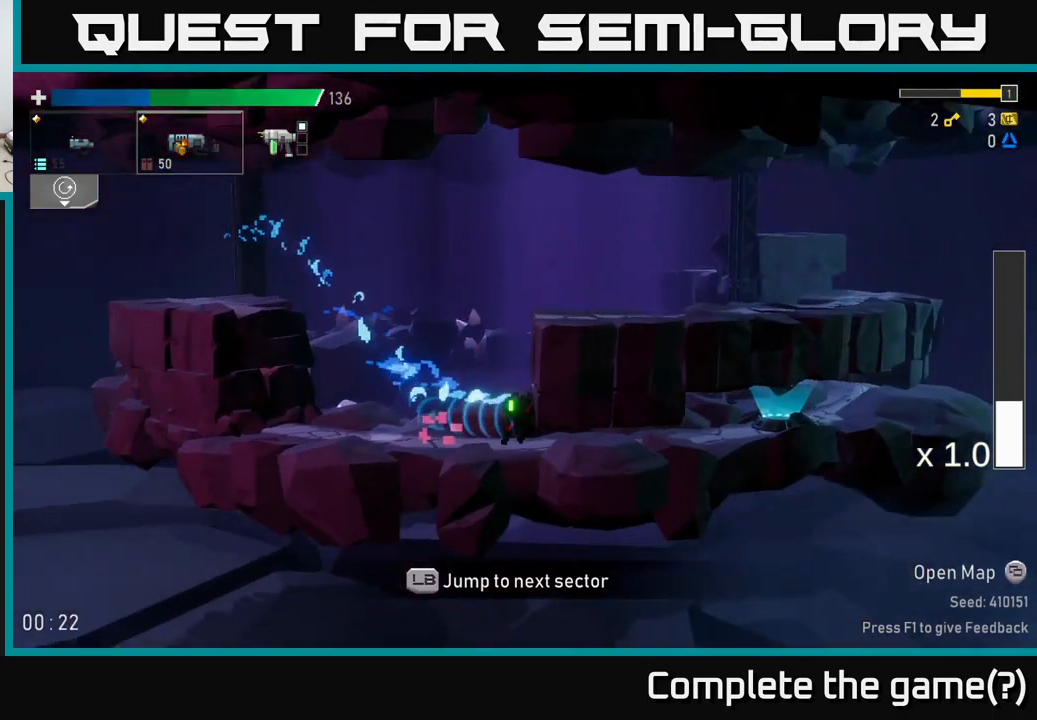
{"buttons": [], "left_stick": "center", "right_stick": "center", "events": [[134, "X", "up"], [284, "left_stick", "center"], [367, "left_stick", "left"], [467, "left_stick", "center"]]}
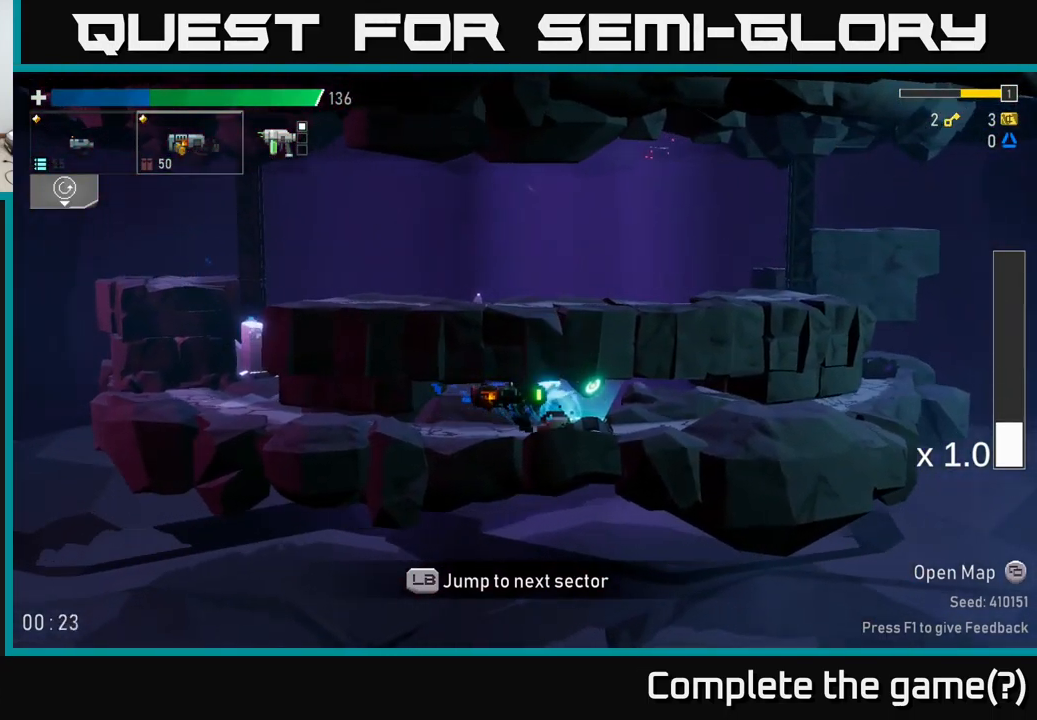
{"buttons": [], "left_stick": "center", "right_stick": "center", "events": [[17, "left_stick", "right"], [150, "Y", "down"], [150, "left_stick", "center"], [250, "Y", "up"]]}
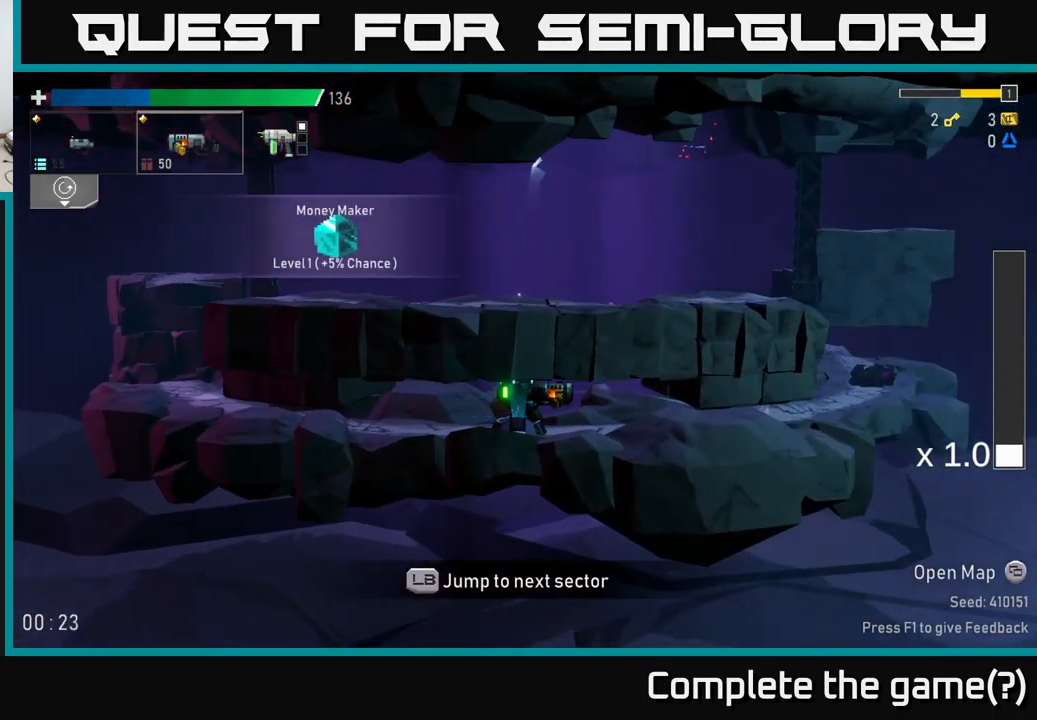
{"buttons": [], "left_stick": "left", "right_stick": "center", "events": [[334, "left_stick", "left"]]}
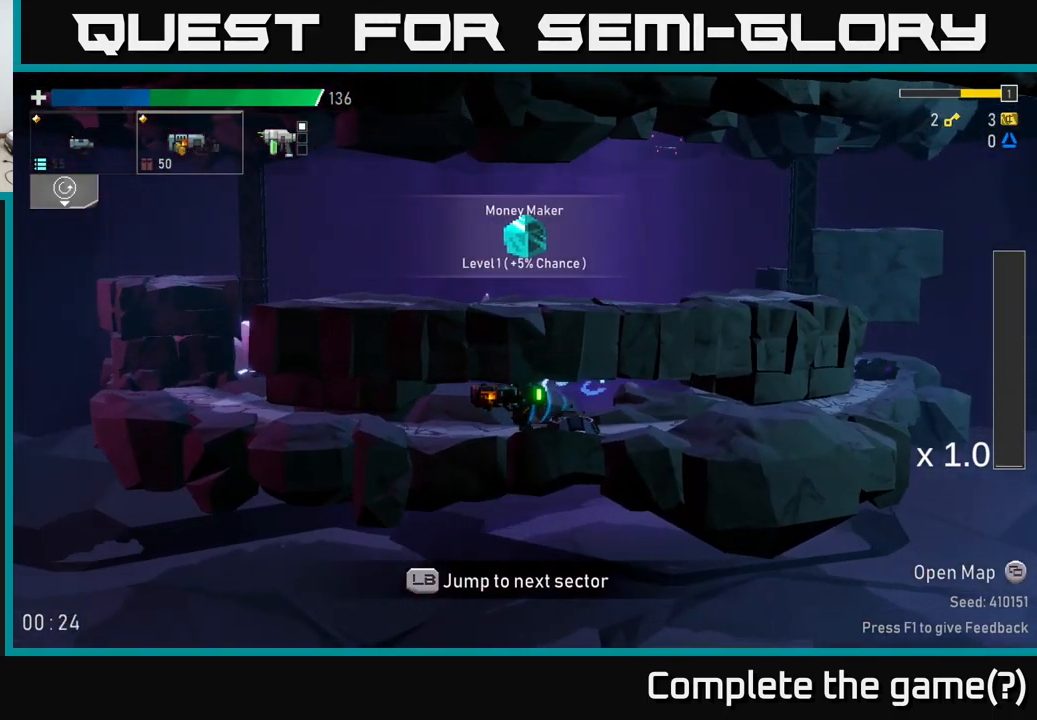
{"buttons": [], "left_stick": "left", "right_stick": "center", "events": [[184, "Y", "down"], [284, "Y", "up"]]}
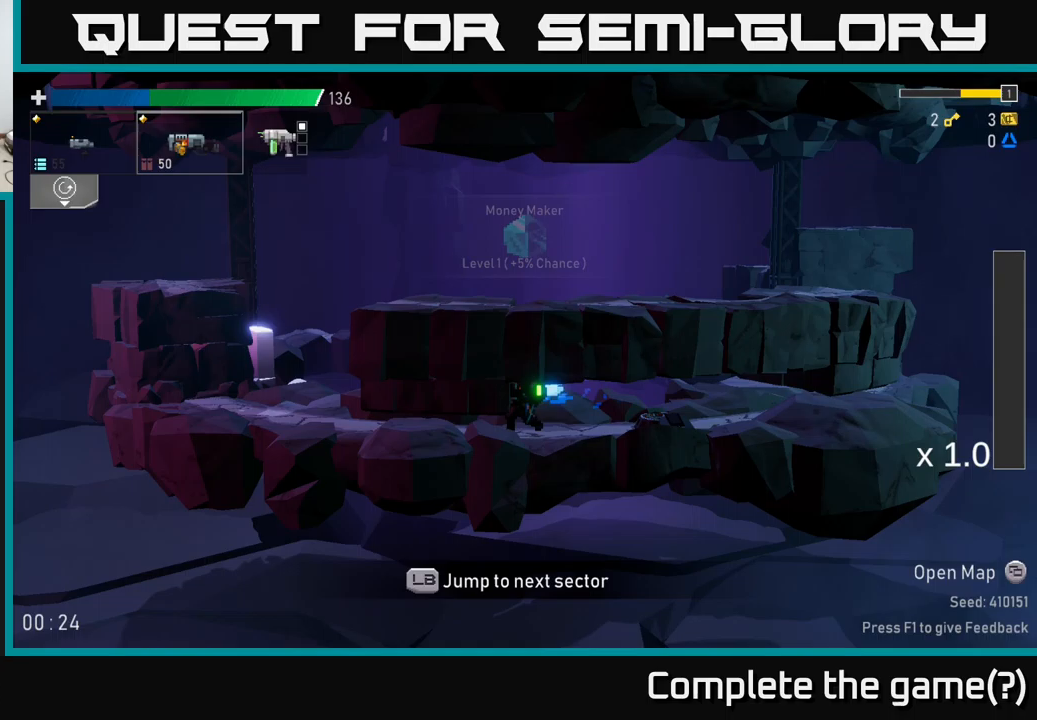
{"buttons": ["X"], "left_stick": "left", "right_stick": "center", "events": [[50, "A", "down"], [167, "A", "up"], [483, "X", "down"]]}
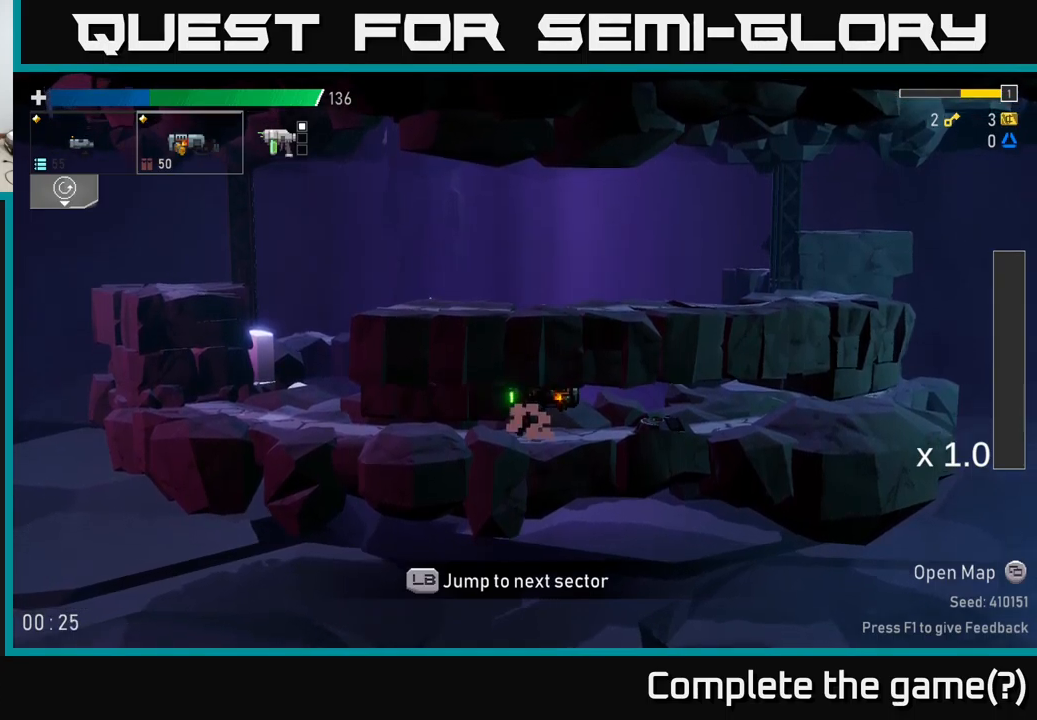
{"buttons": ["A"], "left_stick": "center", "right_stick": "center", "events": [[67, "X", "up"], [467, "left_stick", "center"], [500, "A", "down"]]}
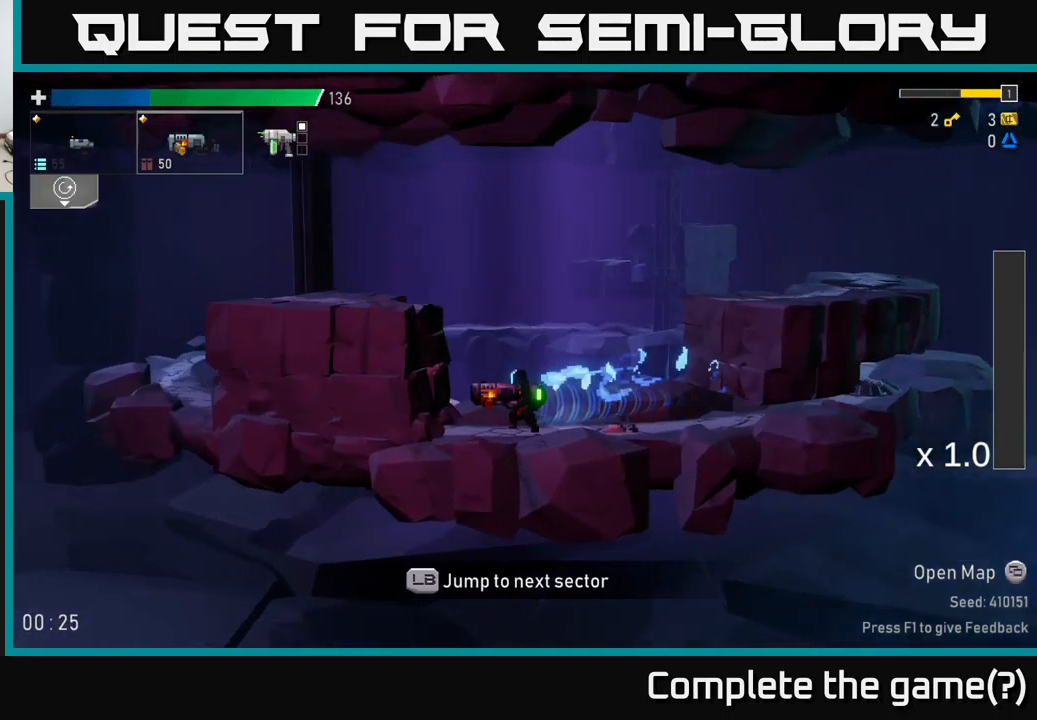
{"buttons": [], "left_stick": "center", "right_stick": "center", "events": [[167, "A", "up"], [300, "L1", "down"], [400, "L1", "up"]]}
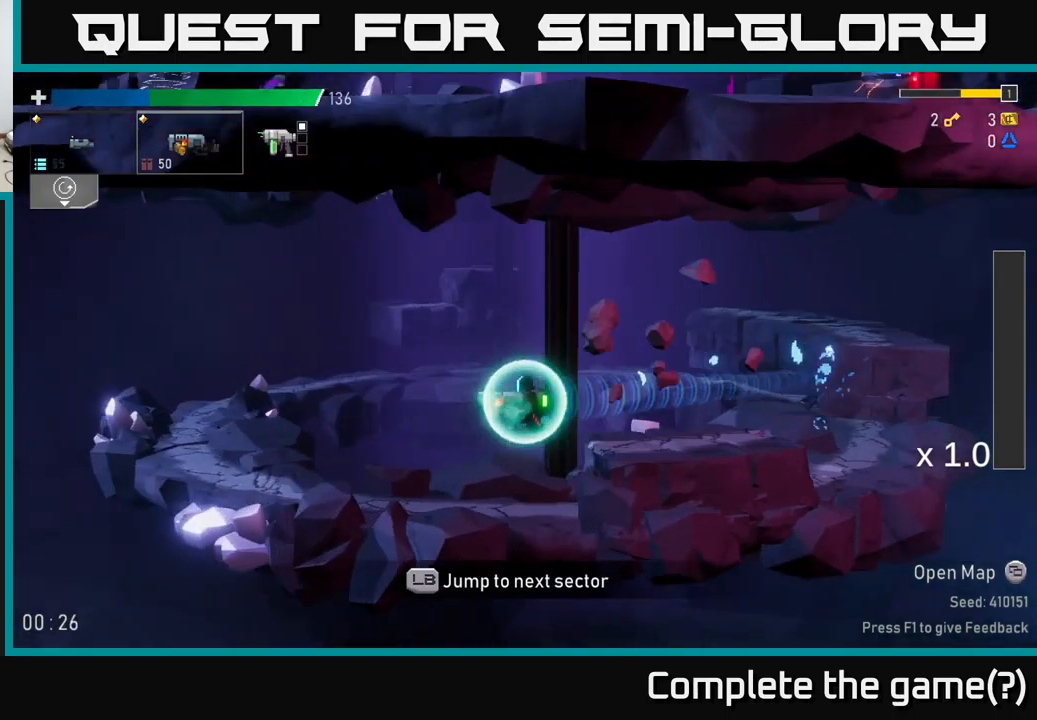
{"buttons": [], "left_stick": "center", "right_stick": "center", "events": []}
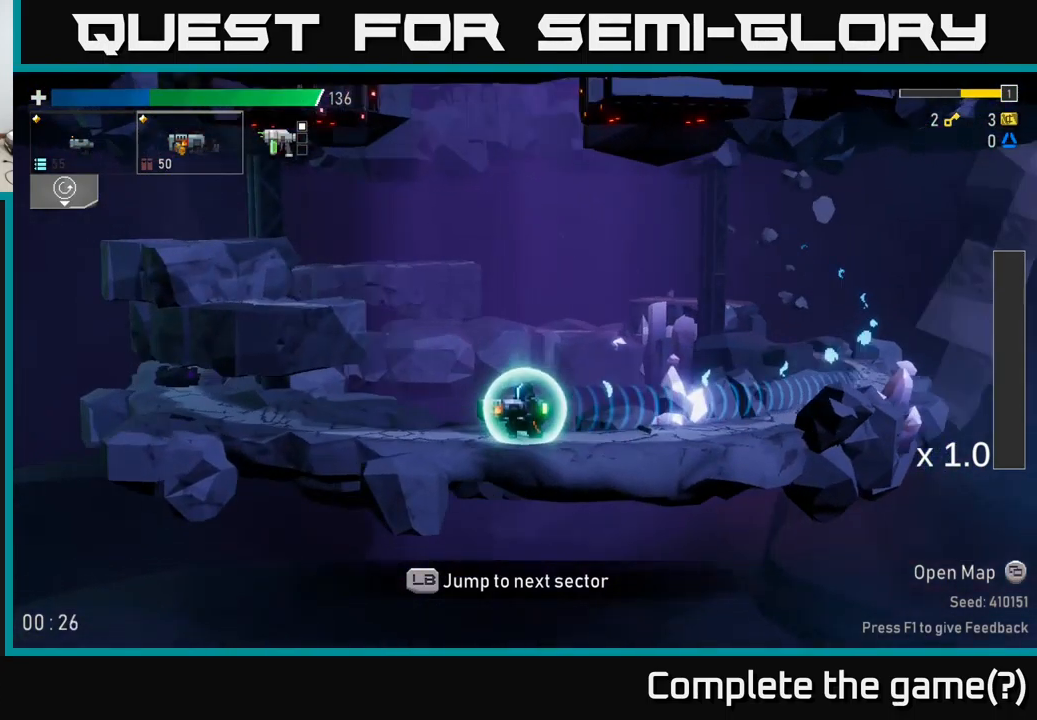
{"buttons": [], "left_stick": "center", "right_stick": "center", "events": []}
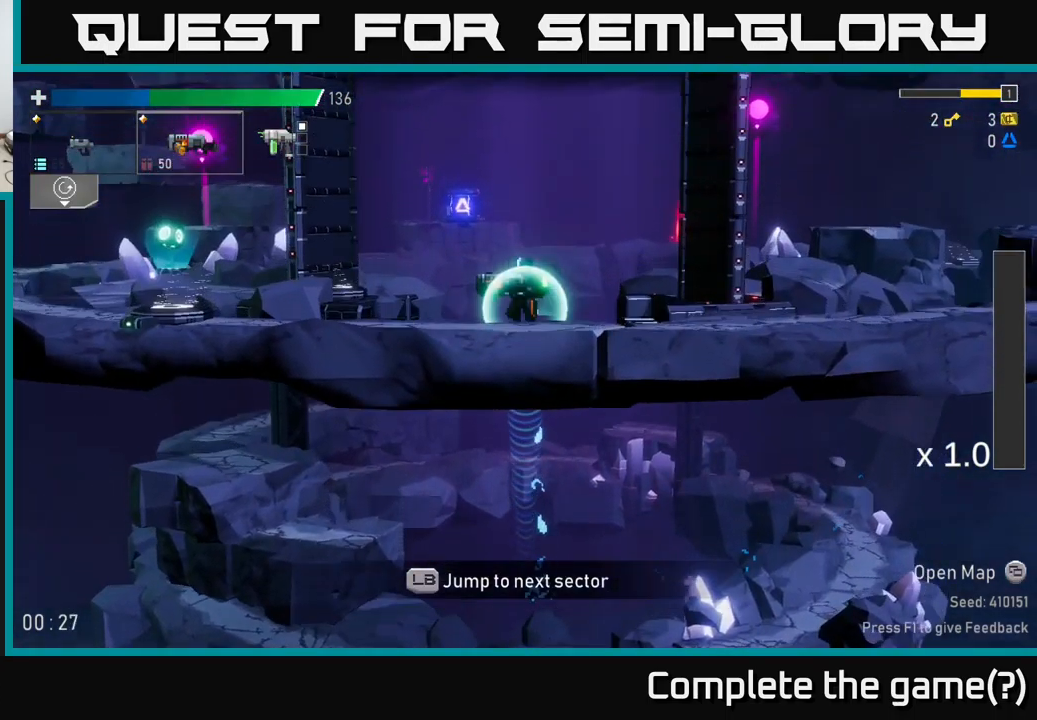
{"buttons": [], "left_stick": "left", "right_stick": "left", "events": [[200, "left_stick", "left"], [283, "right_stick", "left"]]}
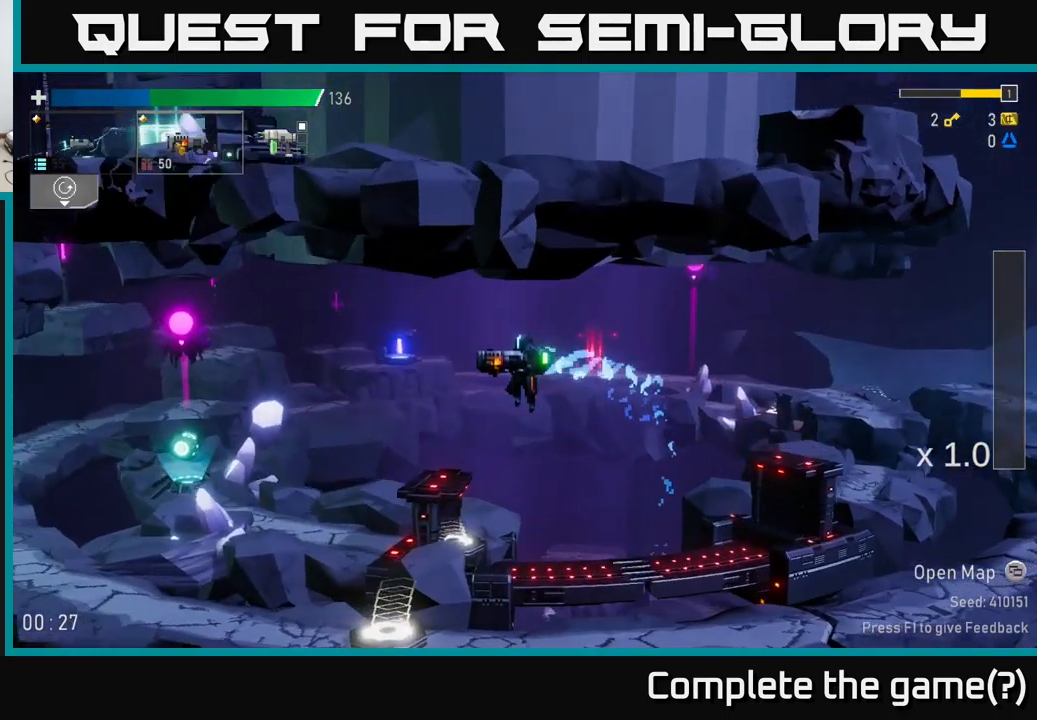
{"buttons": [], "left_stick": "left", "right_stick": "left", "events": []}
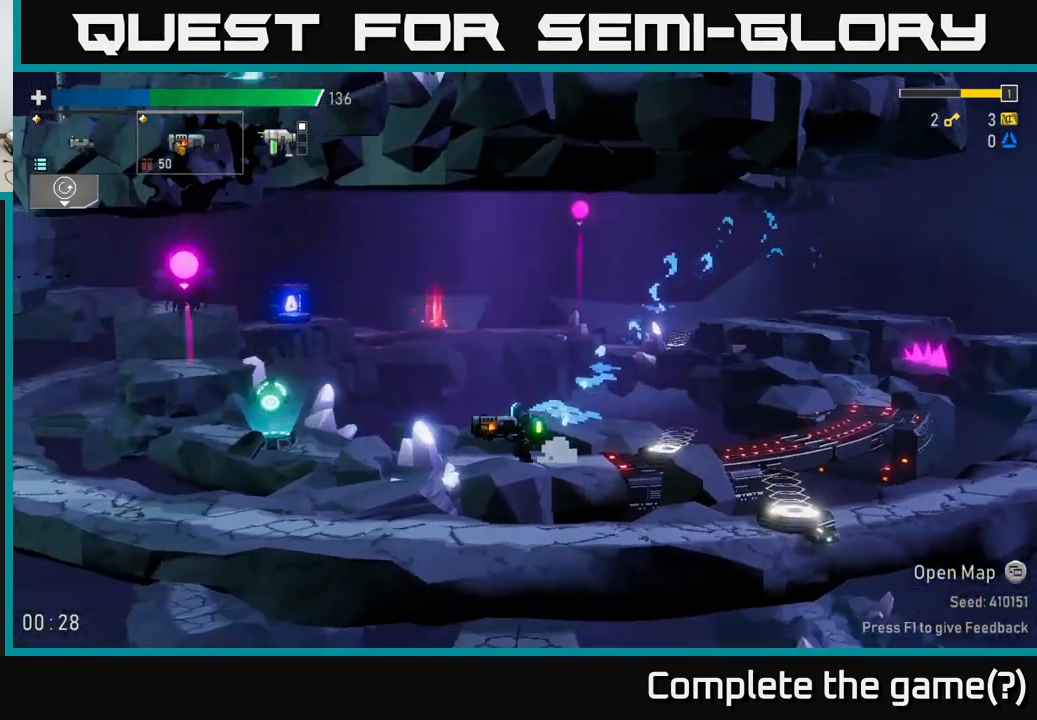
{"buttons": [], "left_stick": "left", "right_stick": "up-left", "events": [[17, "right_stick", "up-left"], [183, "L2", "down"], [267, "L2", "up"]]}
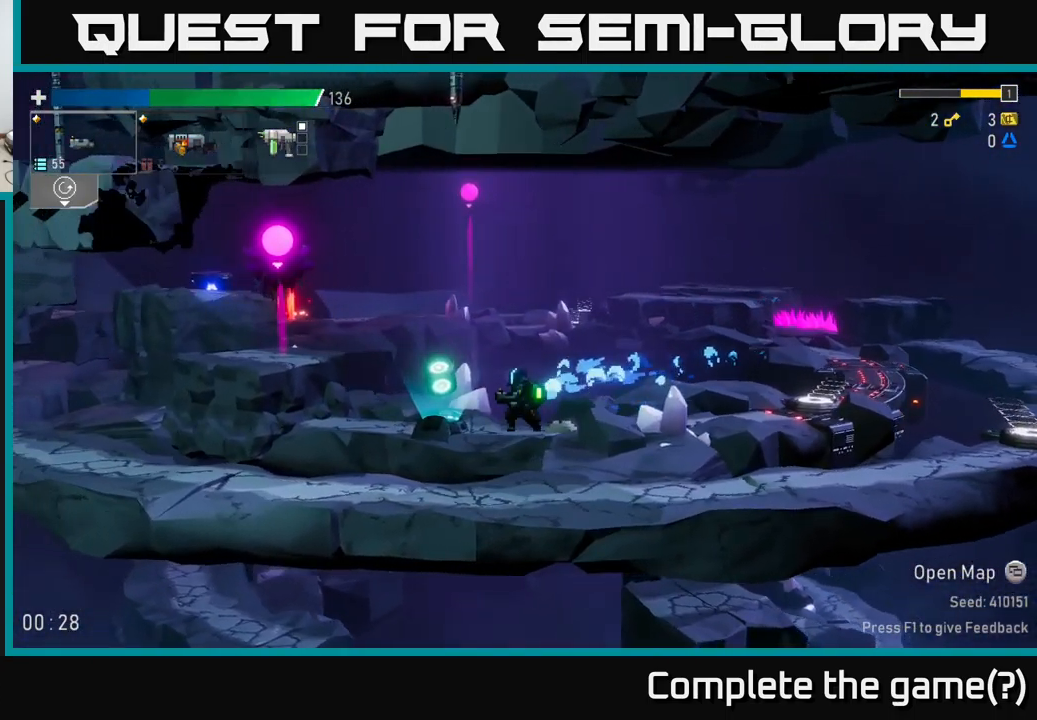
{"buttons": [], "left_stick": "center", "right_stick": "center", "events": [[117, "right_stick", "center"], [200, "left_stick", "center"], [317, "Y", "down"], [383, "Y", "up"]]}
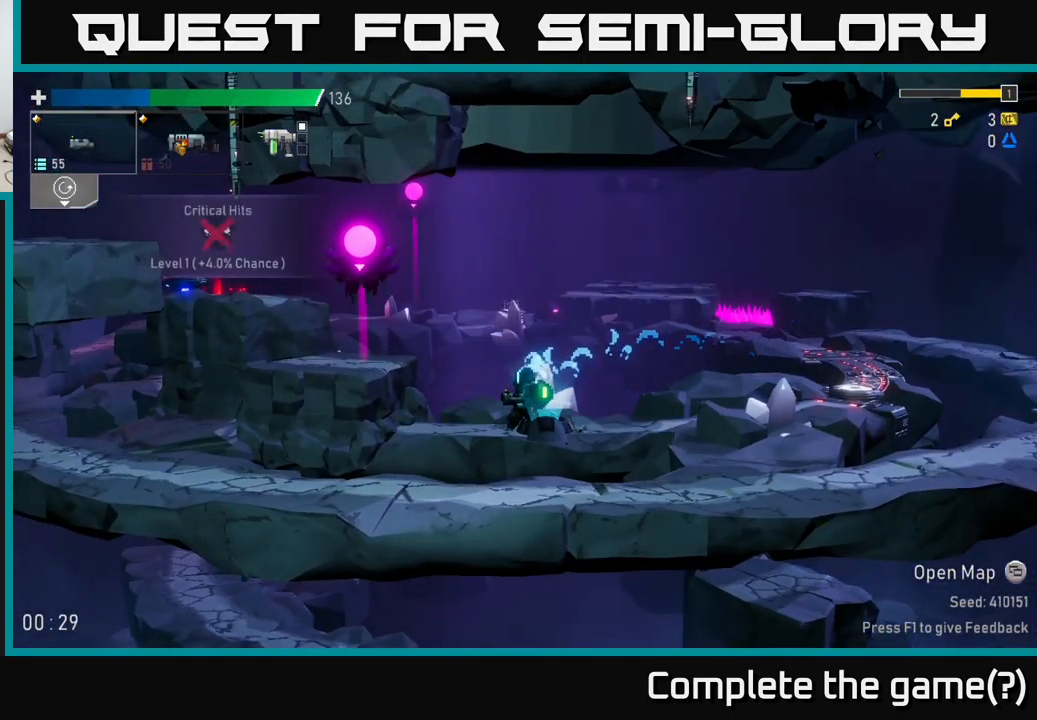
{"buttons": [], "left_stick": "right", "right_stick": "center", "events": [[350, "left_stick", "right"]]}